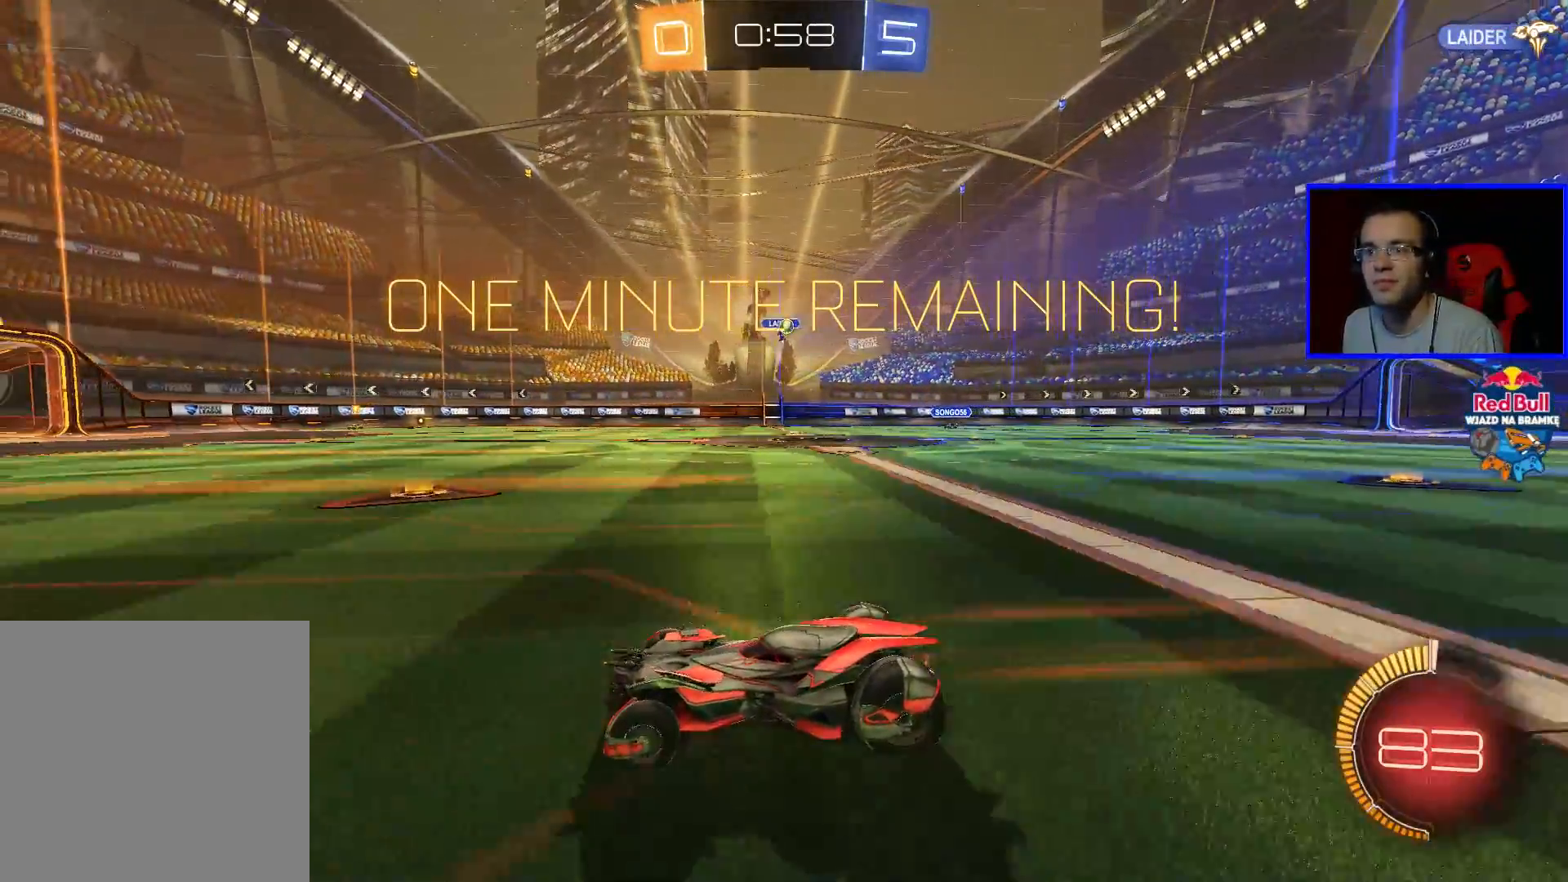
Gameplay with a controller (Xbox layout); each line is a JSON object with the inputs held at the frame after it. "events" lists button and stick changes between this image and that frame as [ms after this image, input, new state], when the widget could be followed in between.
{"buttons": ["R2"], "left_stick": "right", "right_stick": "center", "events": [[483, "left_stick", "right"]]}
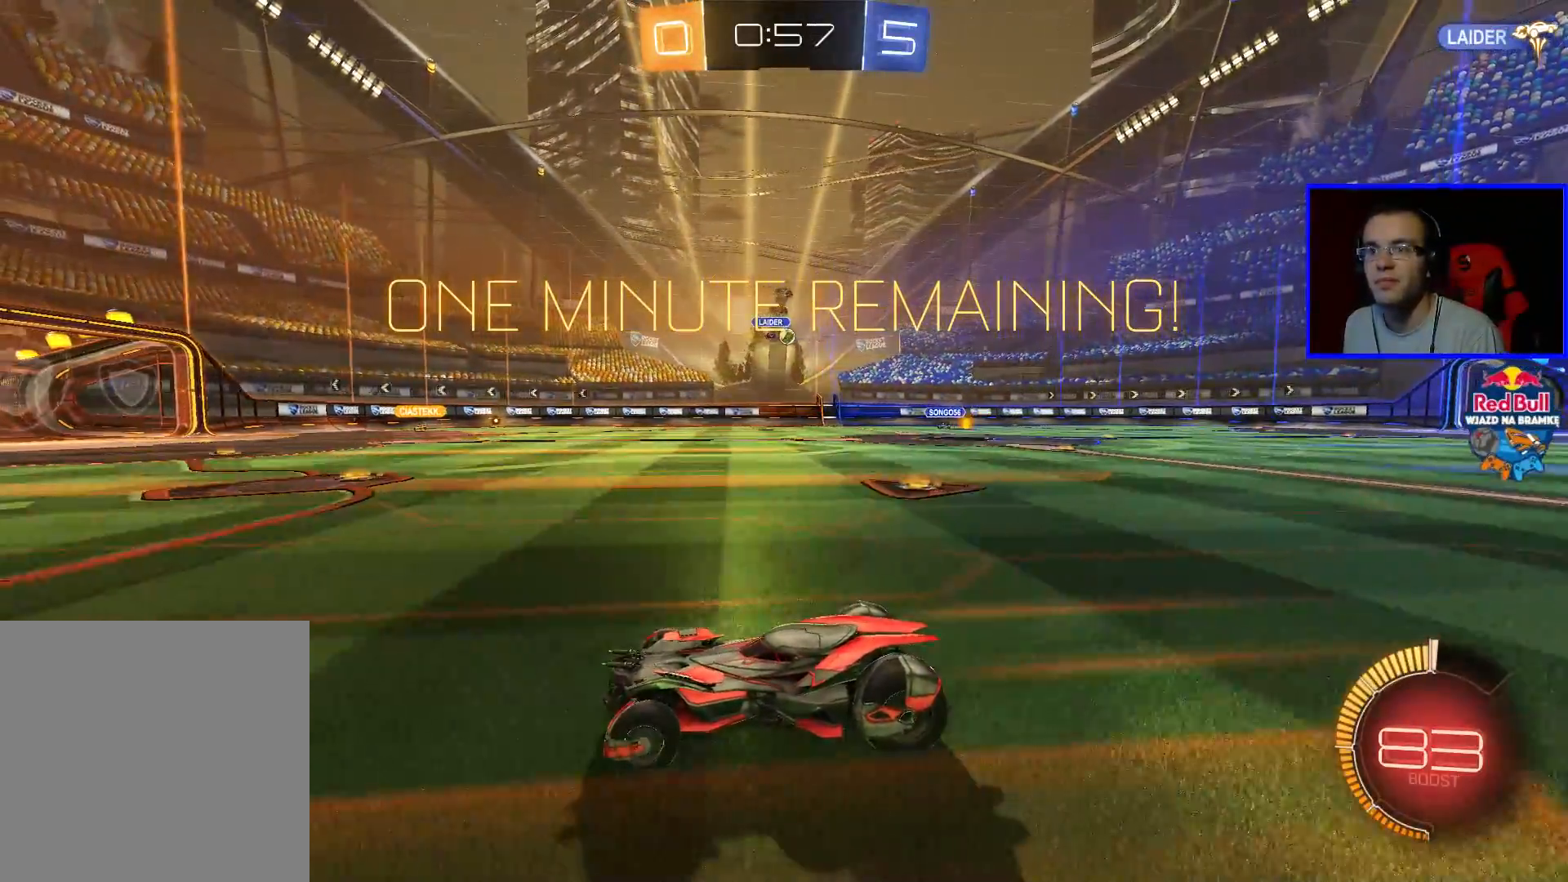
{"buttons": ["R2"], "left_stick": "center", "right_stick": "center", "events": [[350, "left_stick", "center"]]}
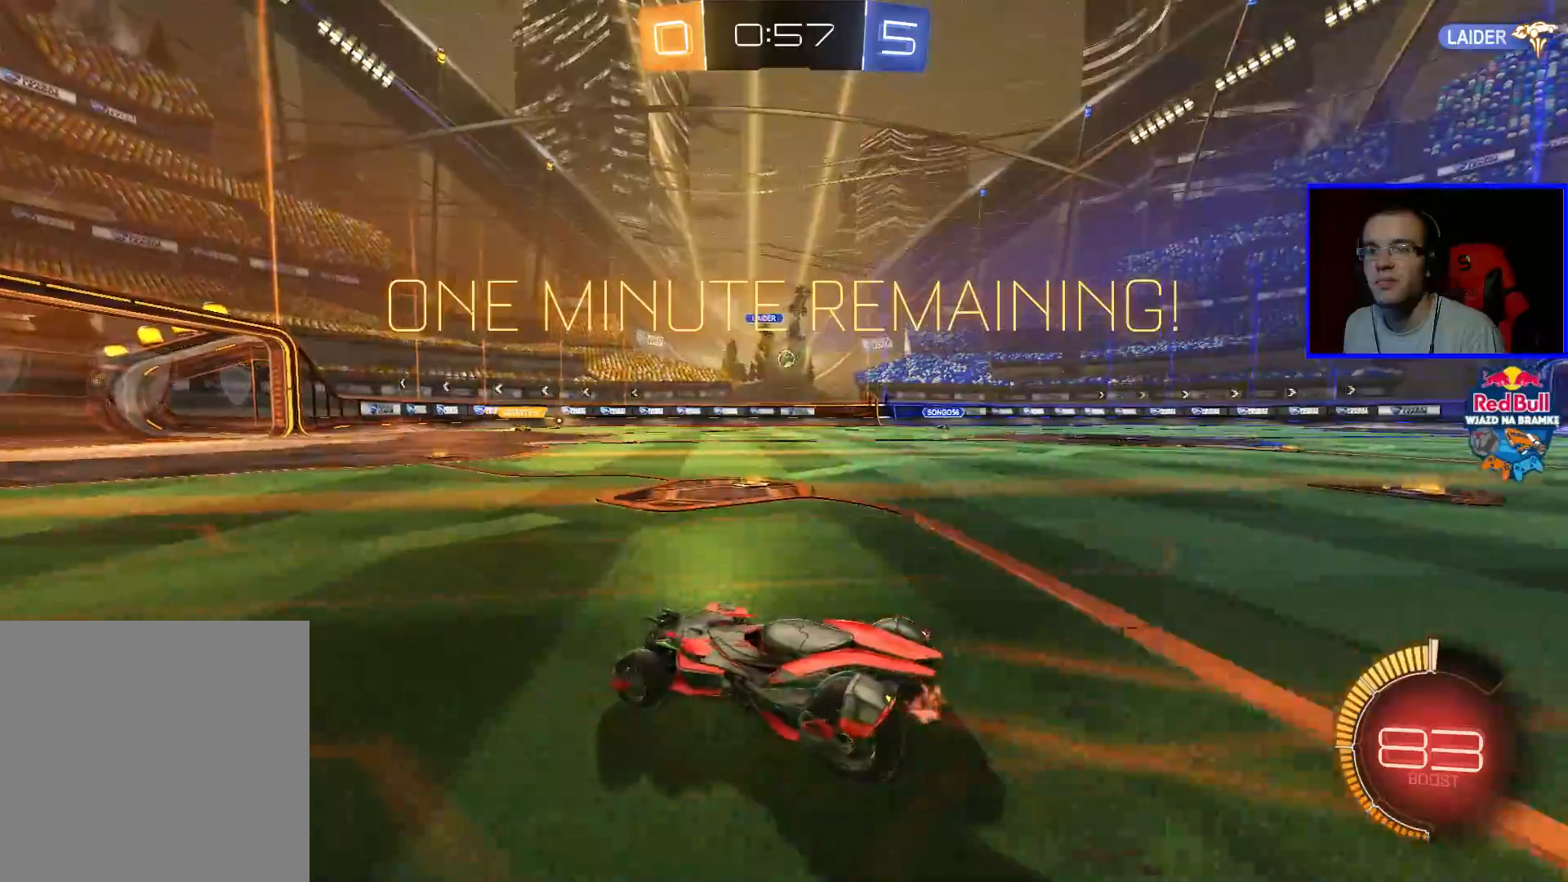
{"buttons": ["B", "R2"], "left_stick": "right", "right_stick": "center", "events": [[83, "left_stick", "right"], [217, "L1", "down"], [317, "L1", "up"], [417, "B", "down"]]}
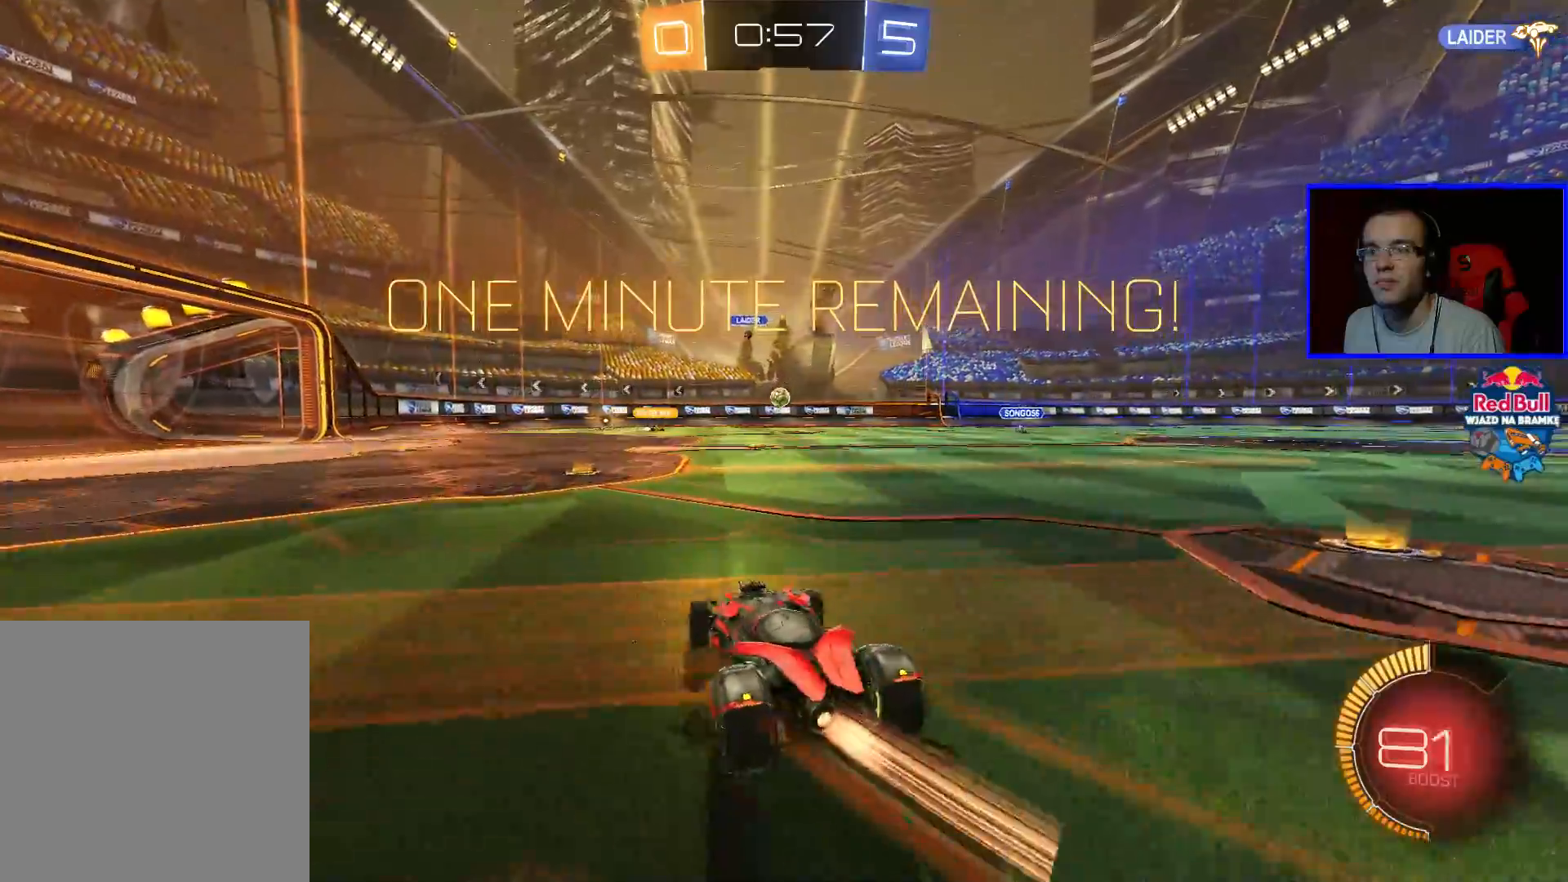
{"buttons": ["B", "R2"], "left_stick": "right", "right_stick": "center", "events": []}
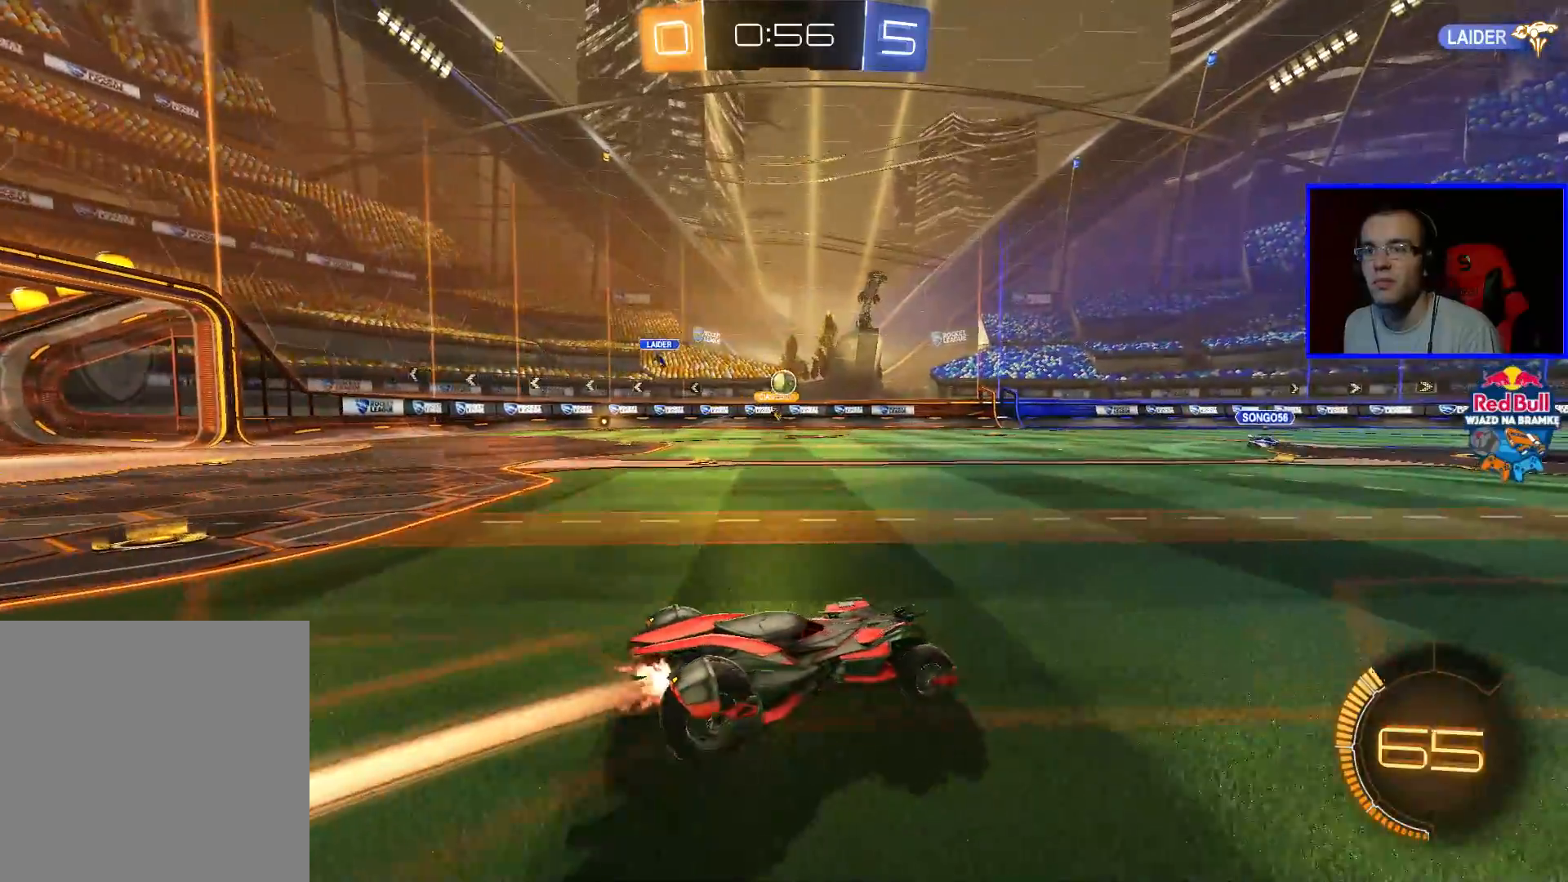
{"buttons": [], "left_stick": "center", "right_stick": "center", "events": [[67, "left_stick", "center"], [117, "B", "up"], [267, "L2", "down"], [317, "R2", "up"], [417, "L2", "up"]]}
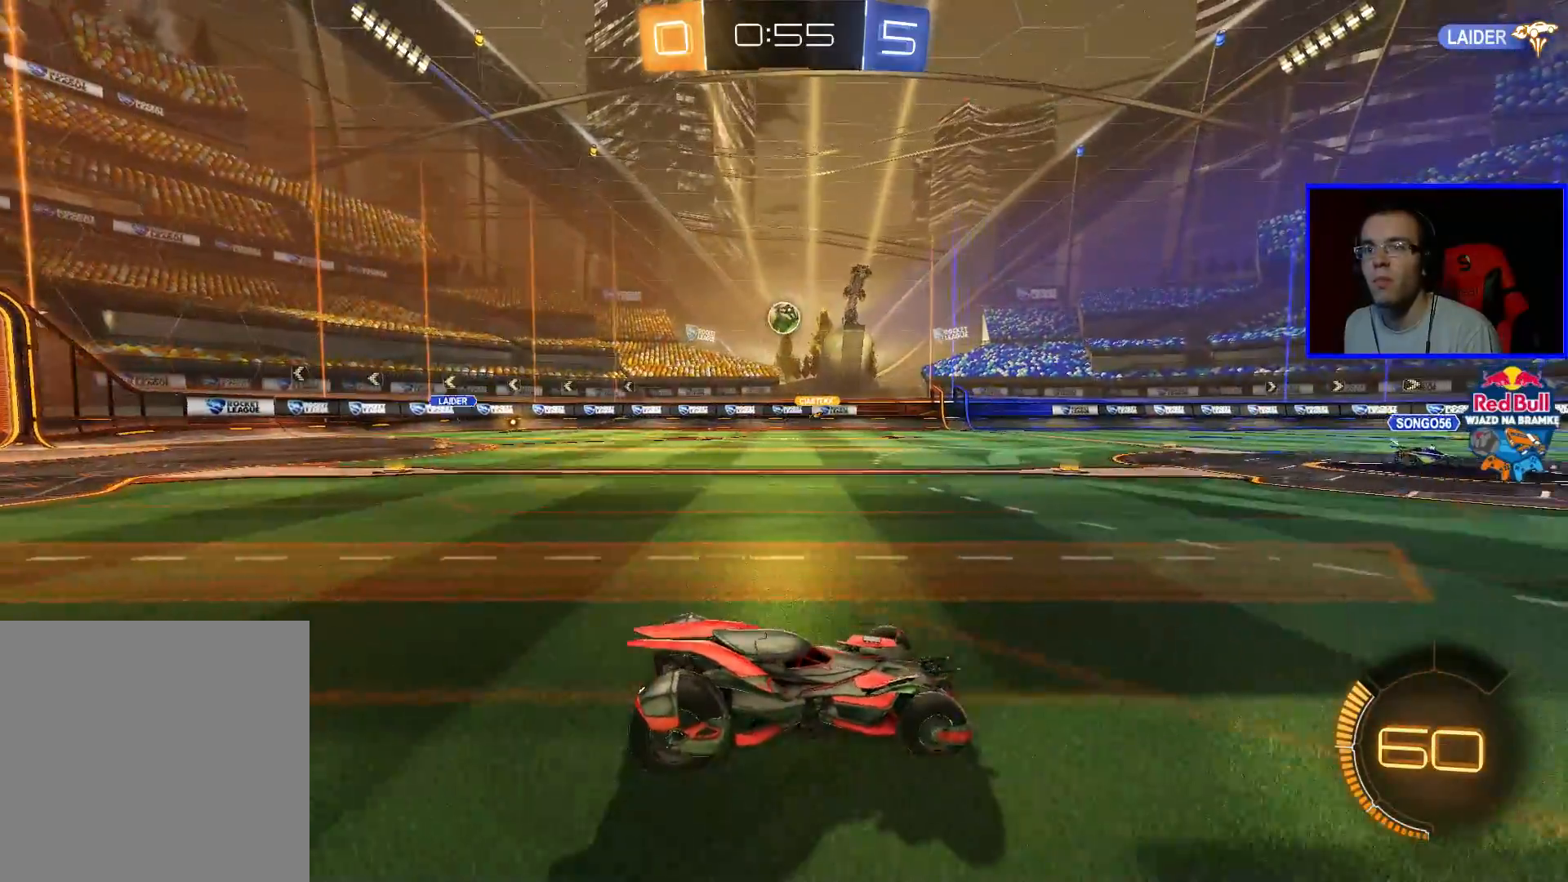
{"buttons": ["R2"], "left_stick": "down-left", "right_stick": "center", "events": [[67, "R2", "down"], [117, "A", "down"], [217, "left_stick", "down-left"], [267, "A", "up"]]}
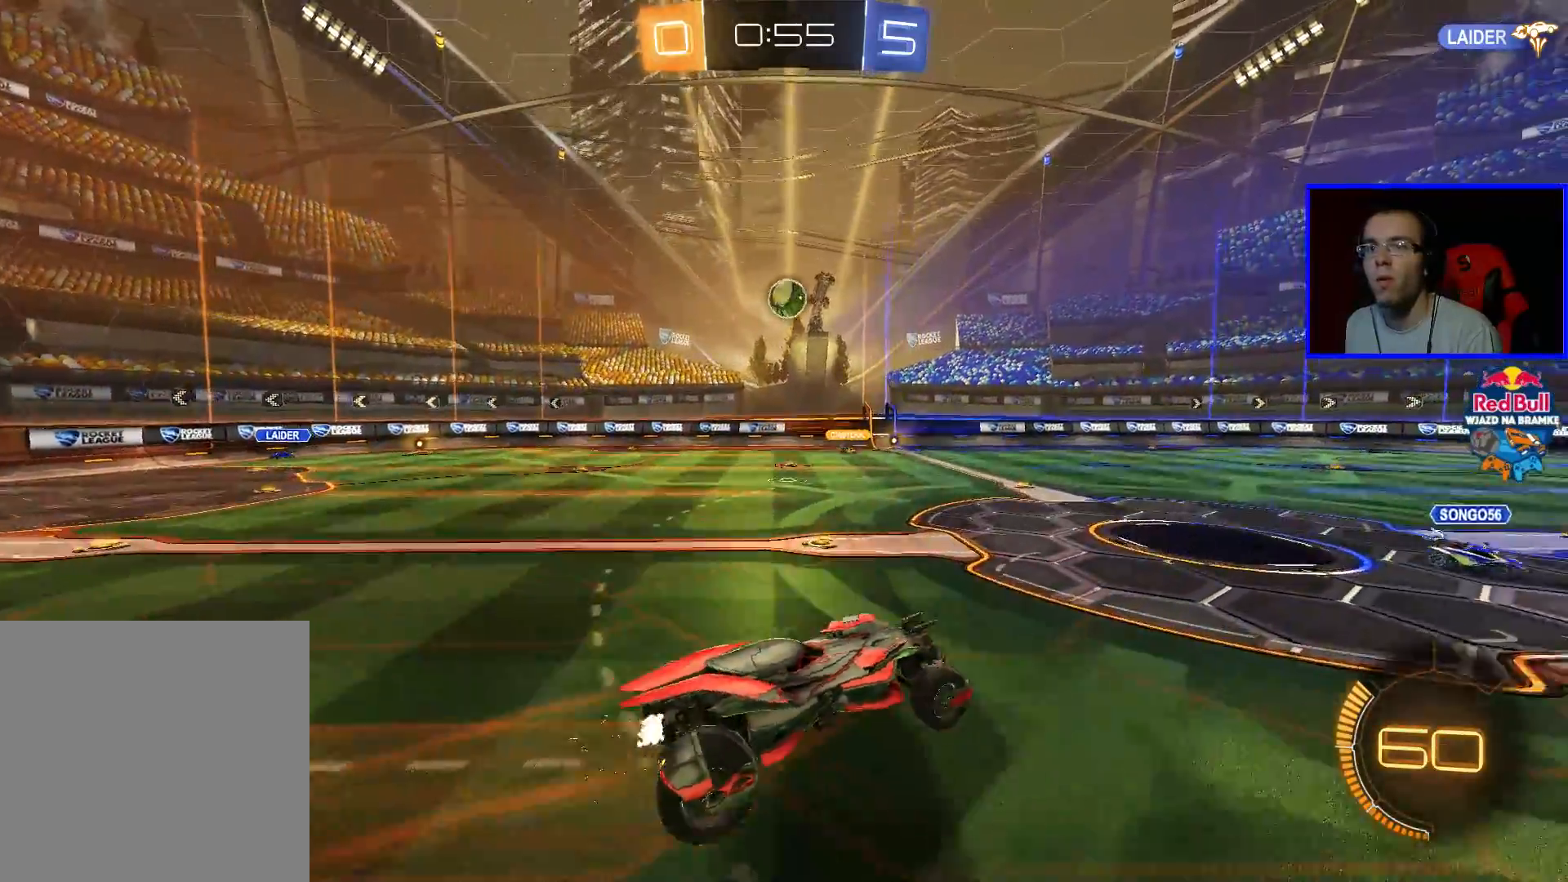
{"buttons": ["R2"], "left_stick": "center", "right_stick": "center", "events": [[67, "B", "down"], [117, "left_stick", "center"], [217, "left_stick", "right"], [367, "left_stick", "center"], [467, "B", "up"]]}
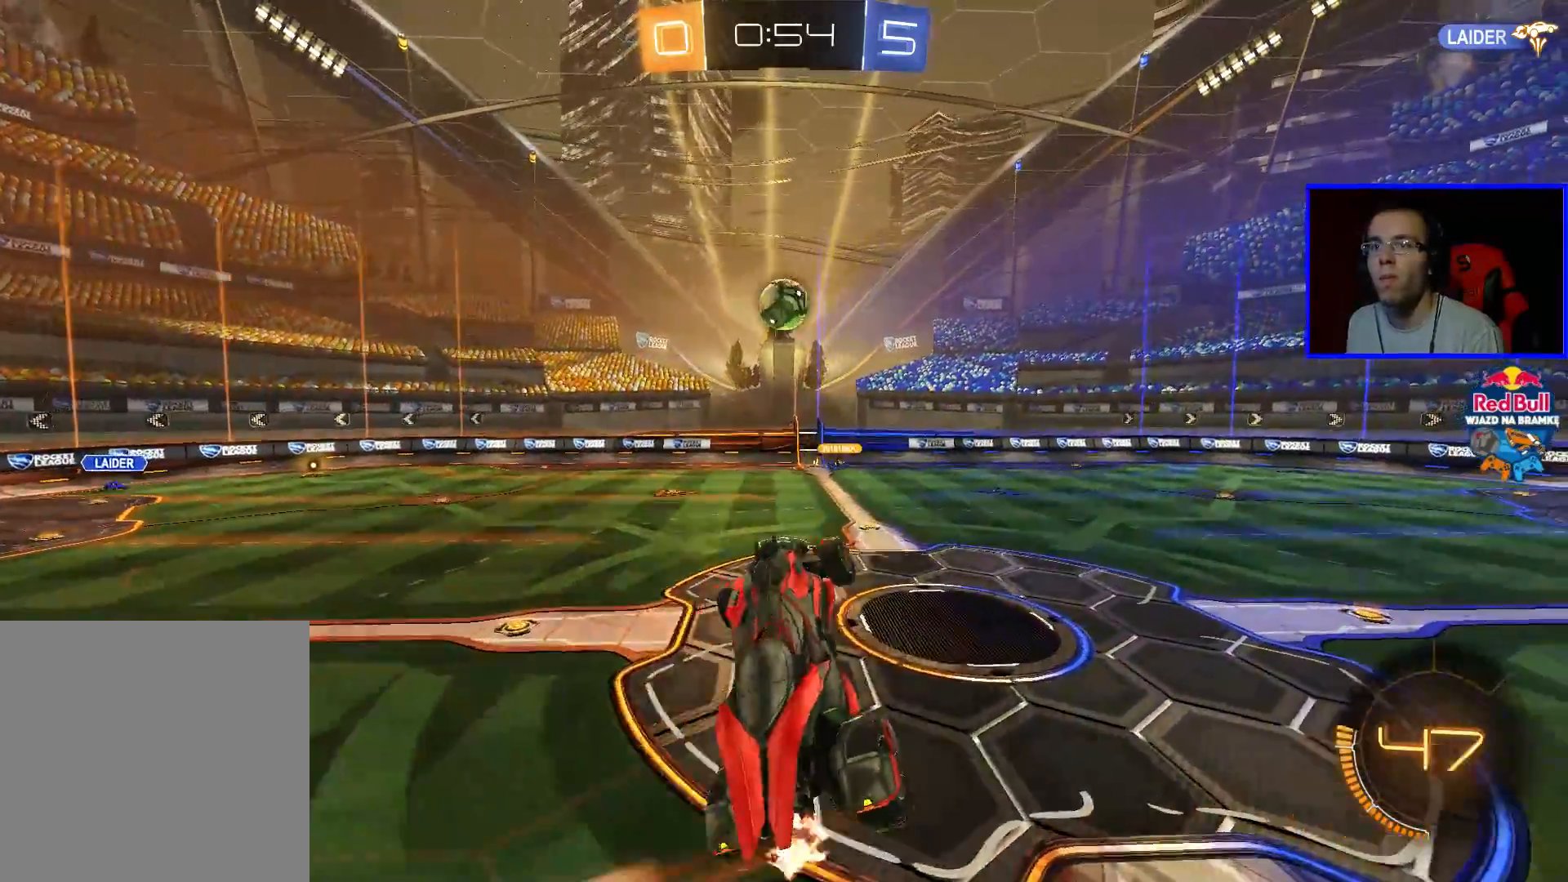
{"buttons": ["B", "R2"], "left_stick": "down-right", "right_stick": "center", "events": [[17, "left_stick", "left"], [67, "left_stick", "up-left"], [167, "B", "down"], [167, "left_stick", "center"], [467, "left_stick", "down-right"]]}
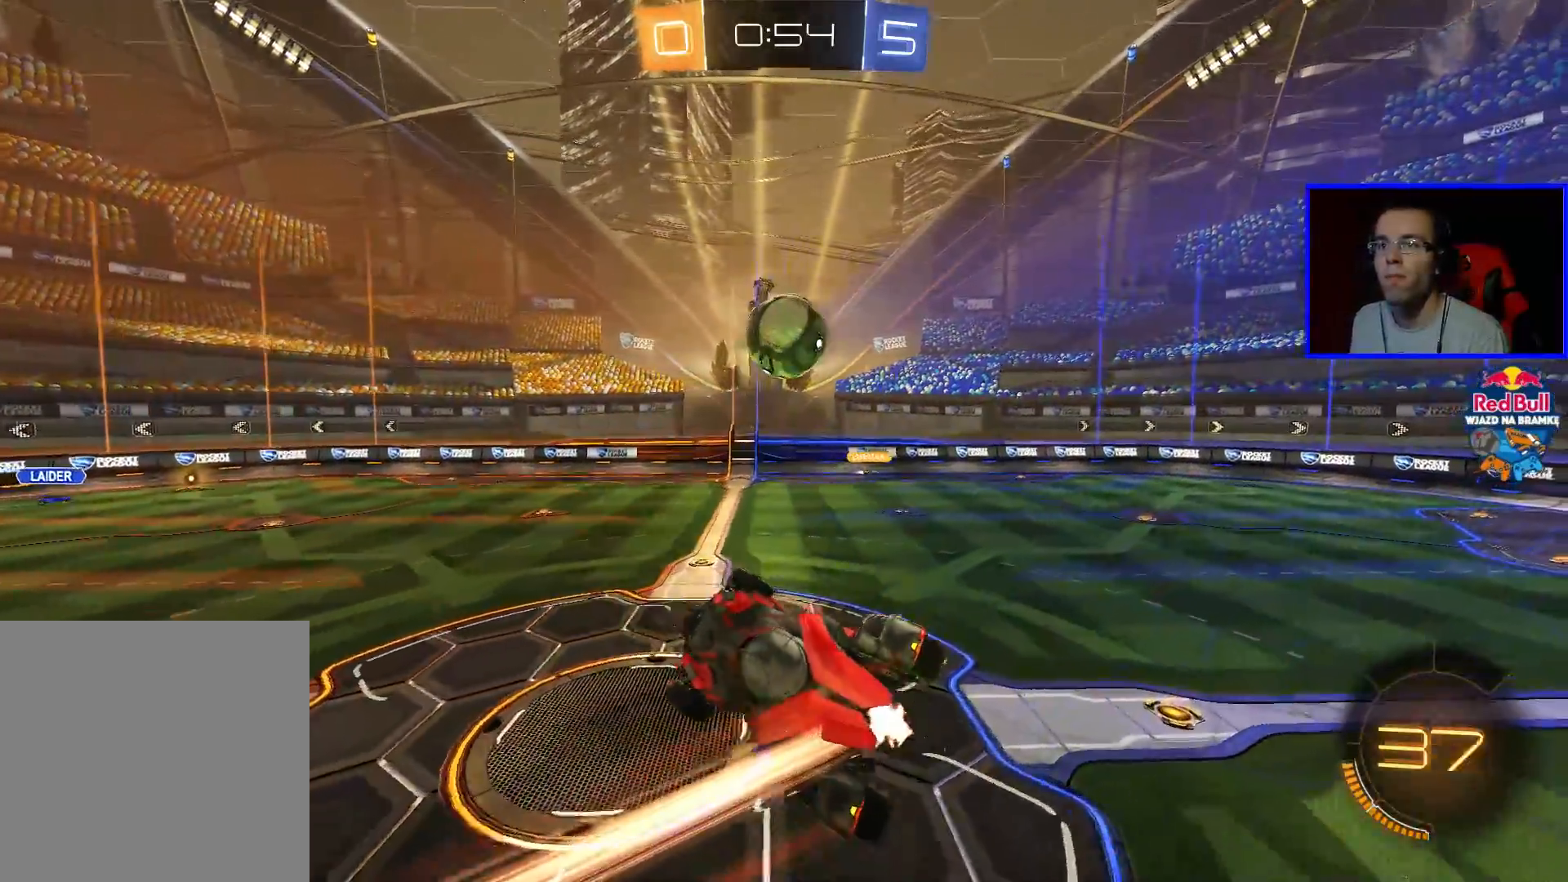
{"buttons": ["R2"], "left_stick": "up-right", "right_stick": "center", "events": [[67, "left_stick", "up-right"], [267, "B", "up"]]}
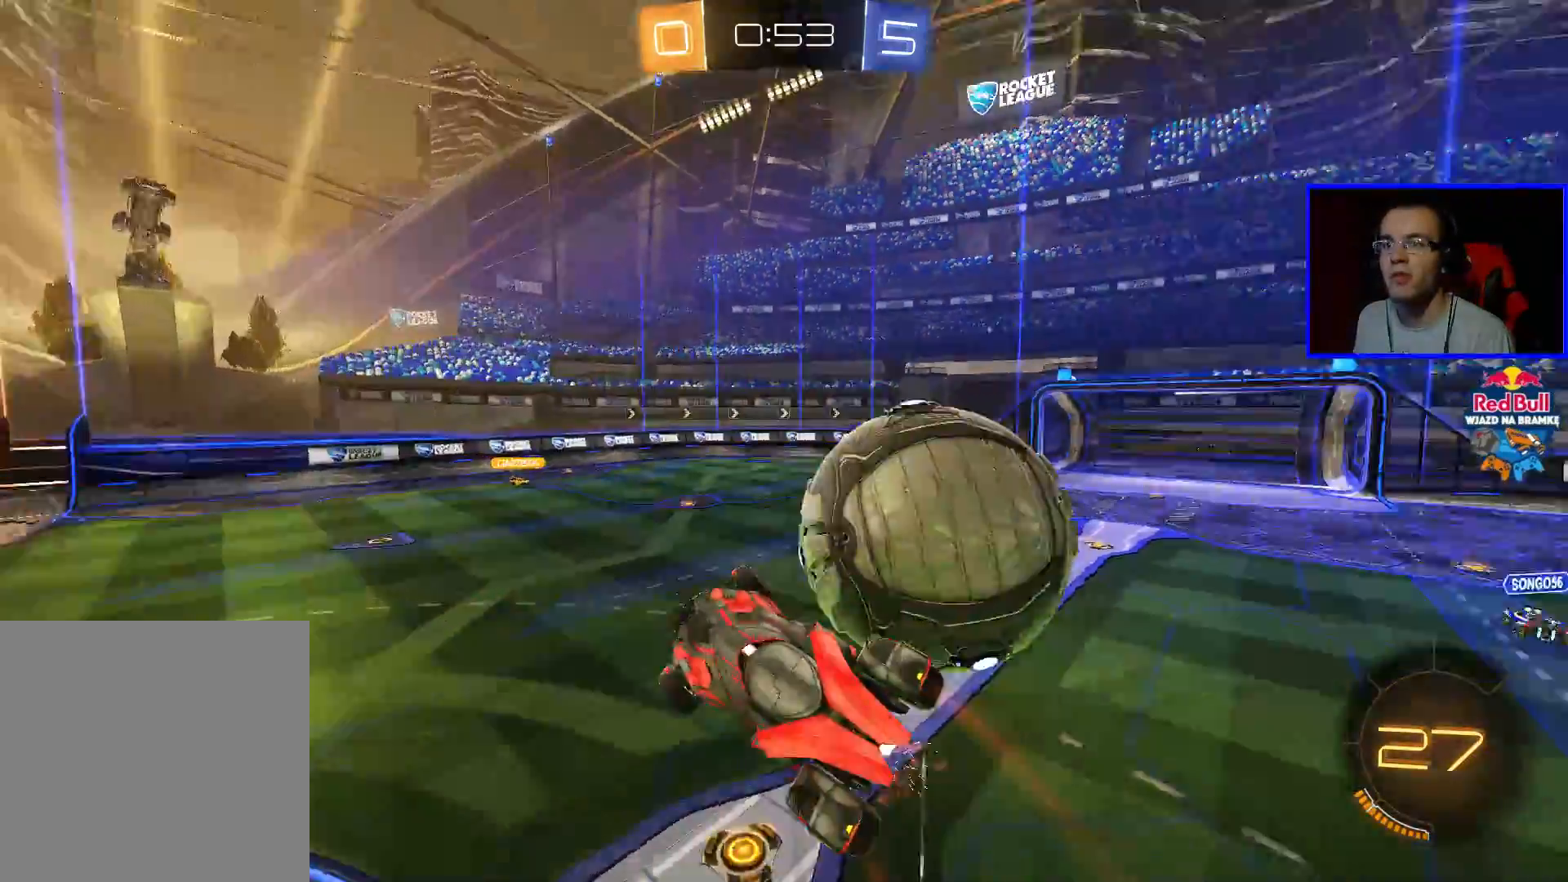
{"buttons": ["R2"], "left_stick": "center", "right_stick": "center", "events": [[217, "left_stick", "center"]]}
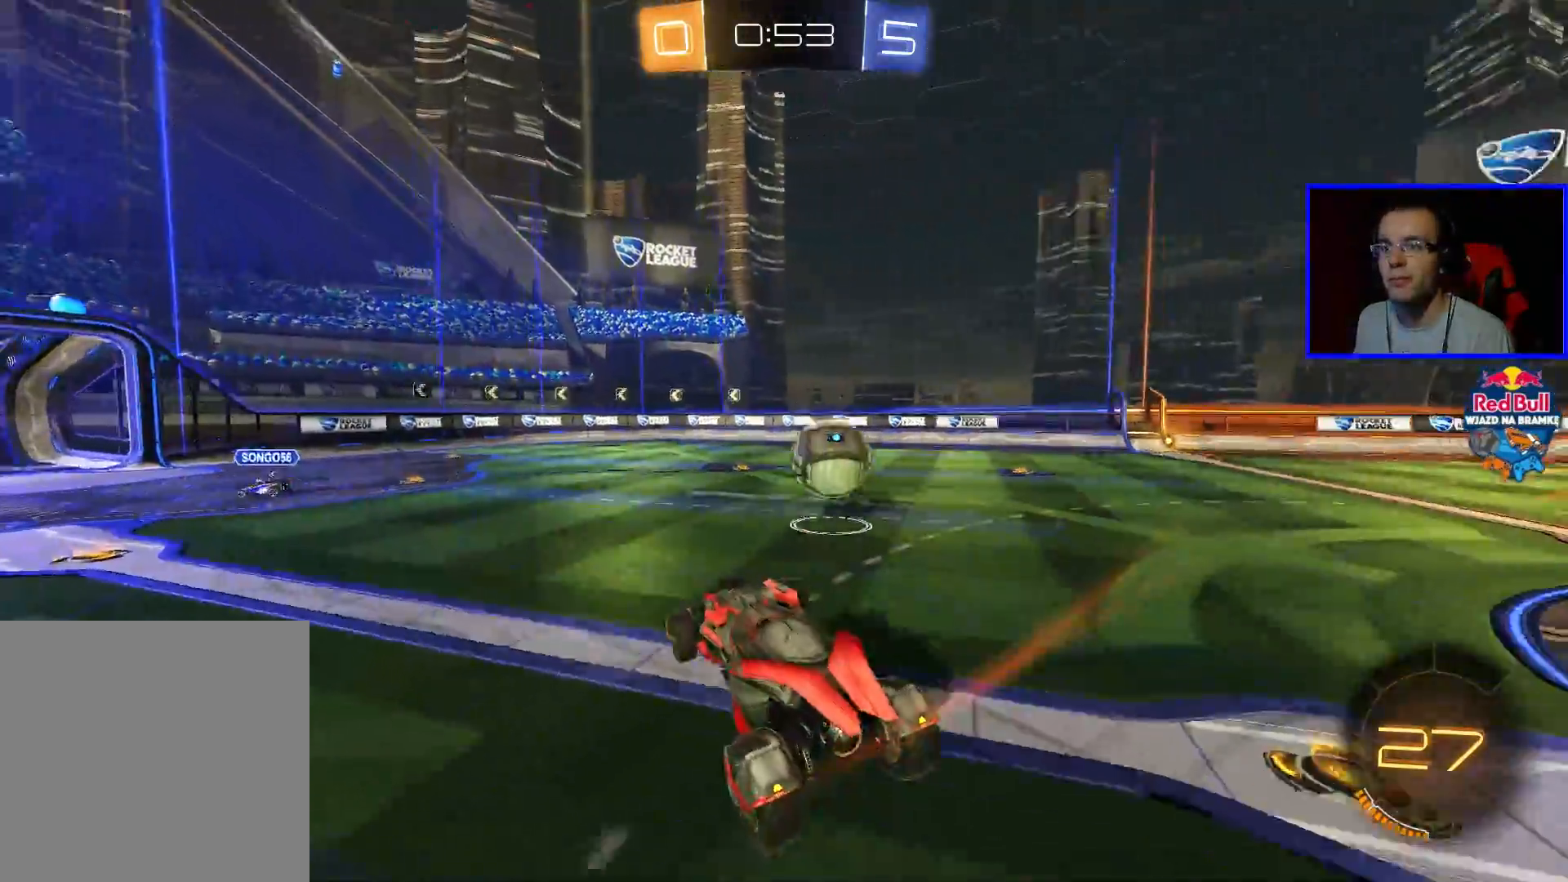
{"buttons": ["R2"], "left_stick": "right", "right_stick": "center", "events": [[467, "left_stick", "right"]]}
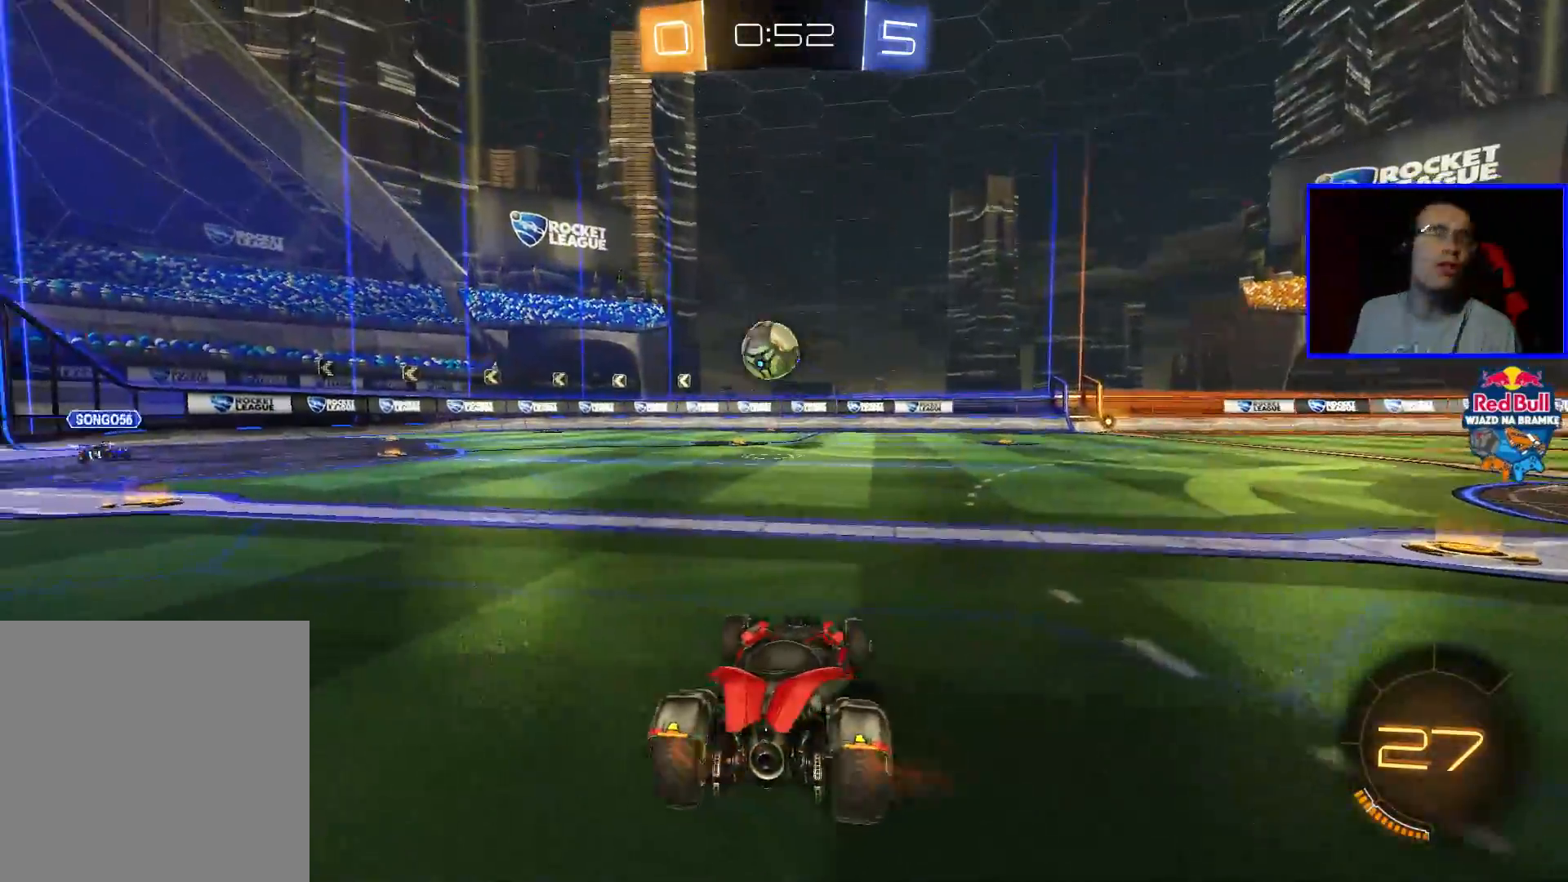
{"buttons": ["R2"], "left_stick": "right", "right_stick": "center", "events": []}
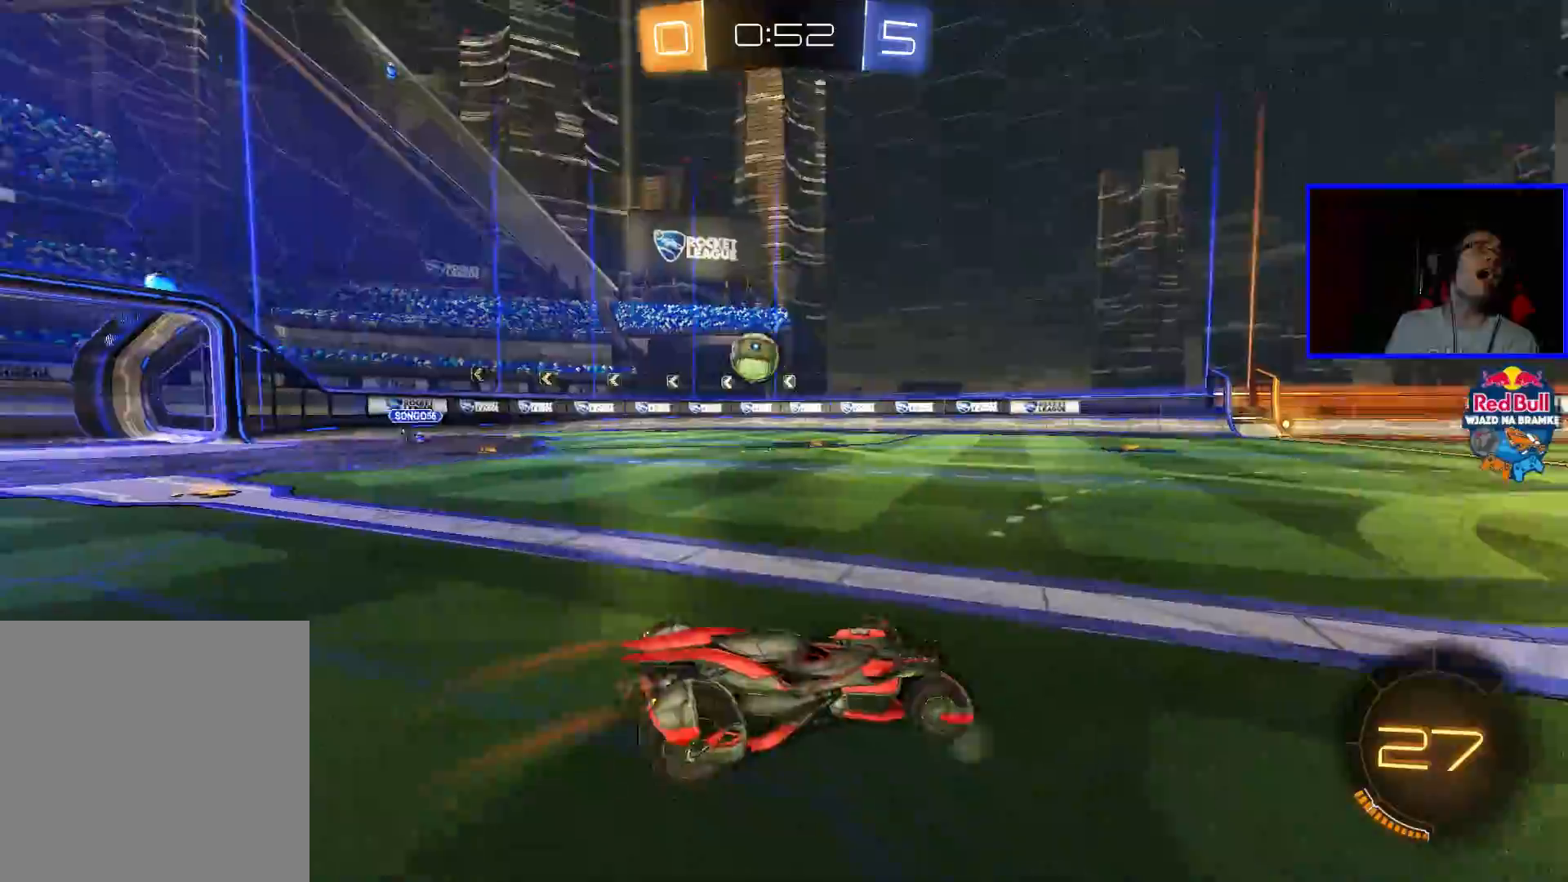
{"buttons": ["R2"], "left_stick": "center", "right_stick": "center", "events": [[83, "left_stick", "center"]]}
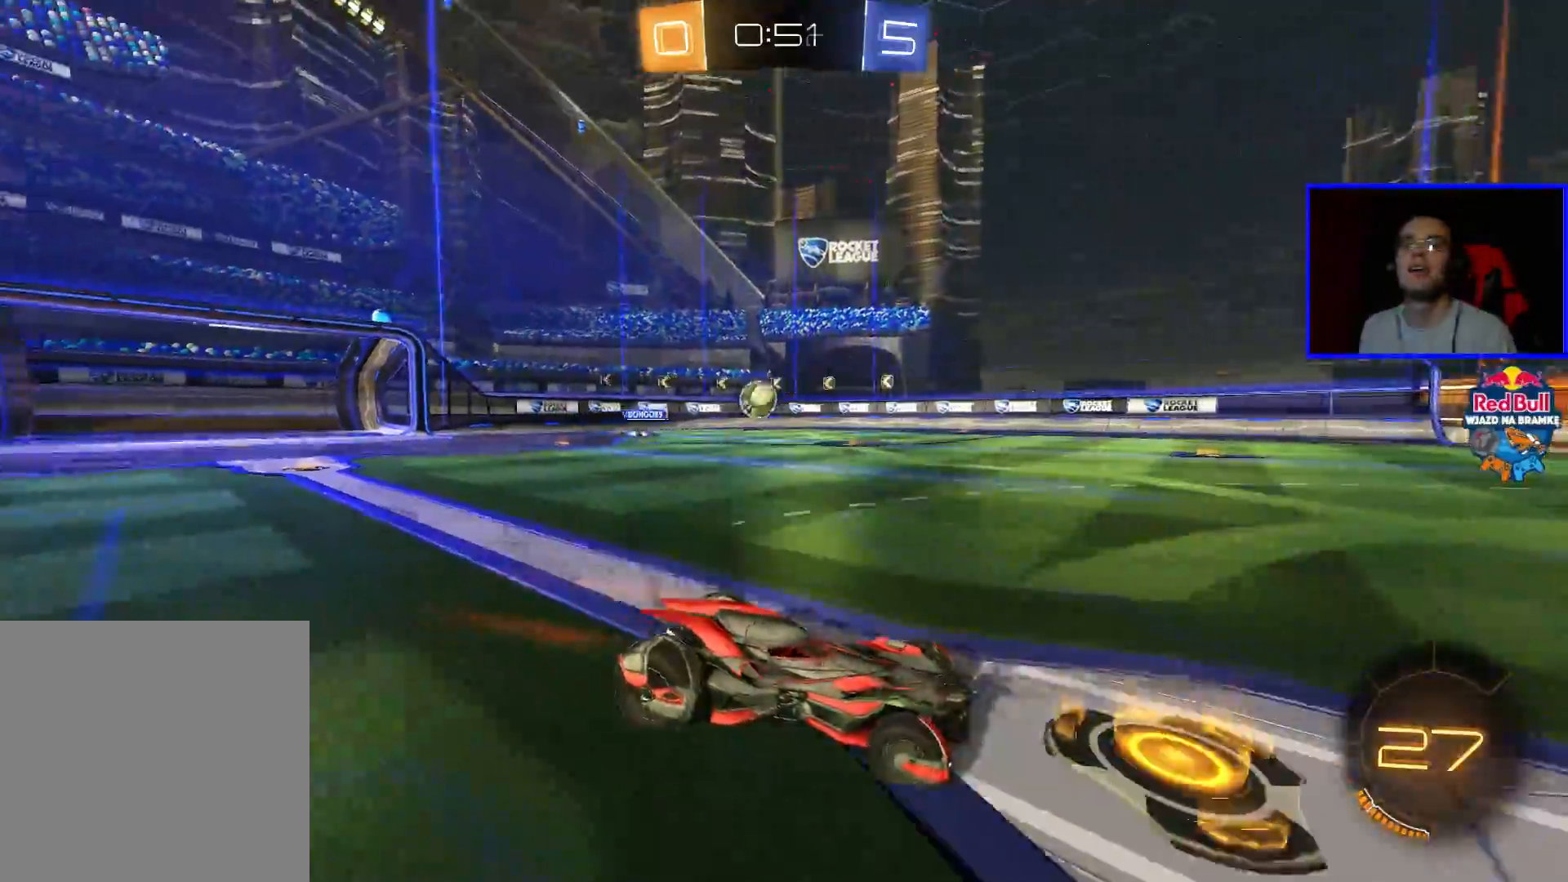
{"buttons": ["R2"], "left_stick": "up", "right_stick": "center", "events": [[67, "left_stick", "down-right"], [233, "A", "down"], [233, "left_stick", "up"], [283, "A", "up"], [333, "A", "down"], [433, "A", "up"]]}
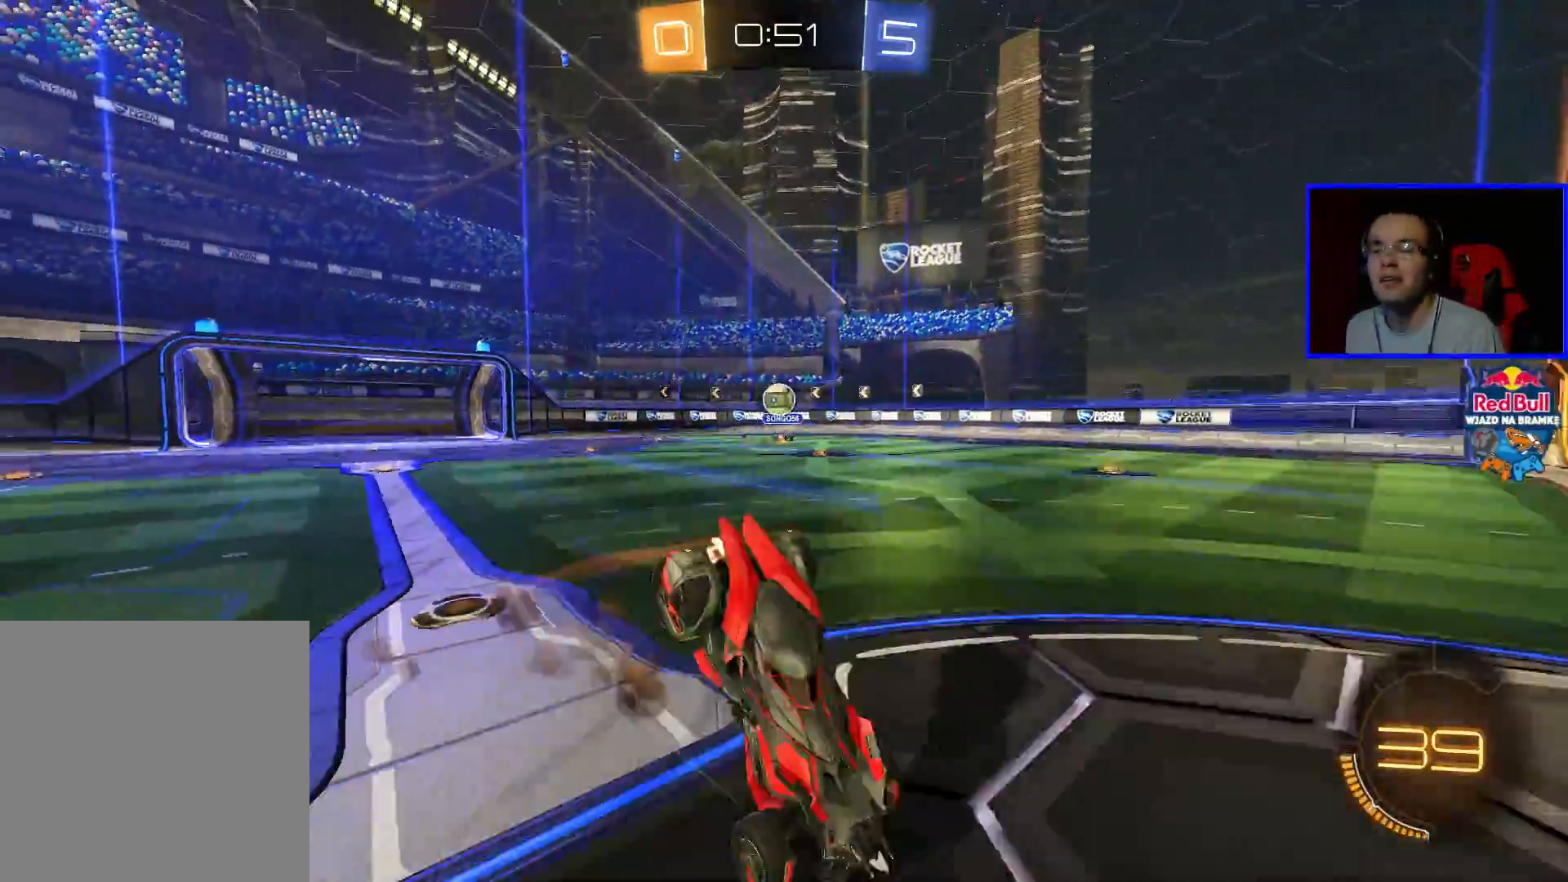
{"buttons": ["R2"], "left_stick": "center", "right_stick": "center", "events": [[33, "left_stick", "center"]]}
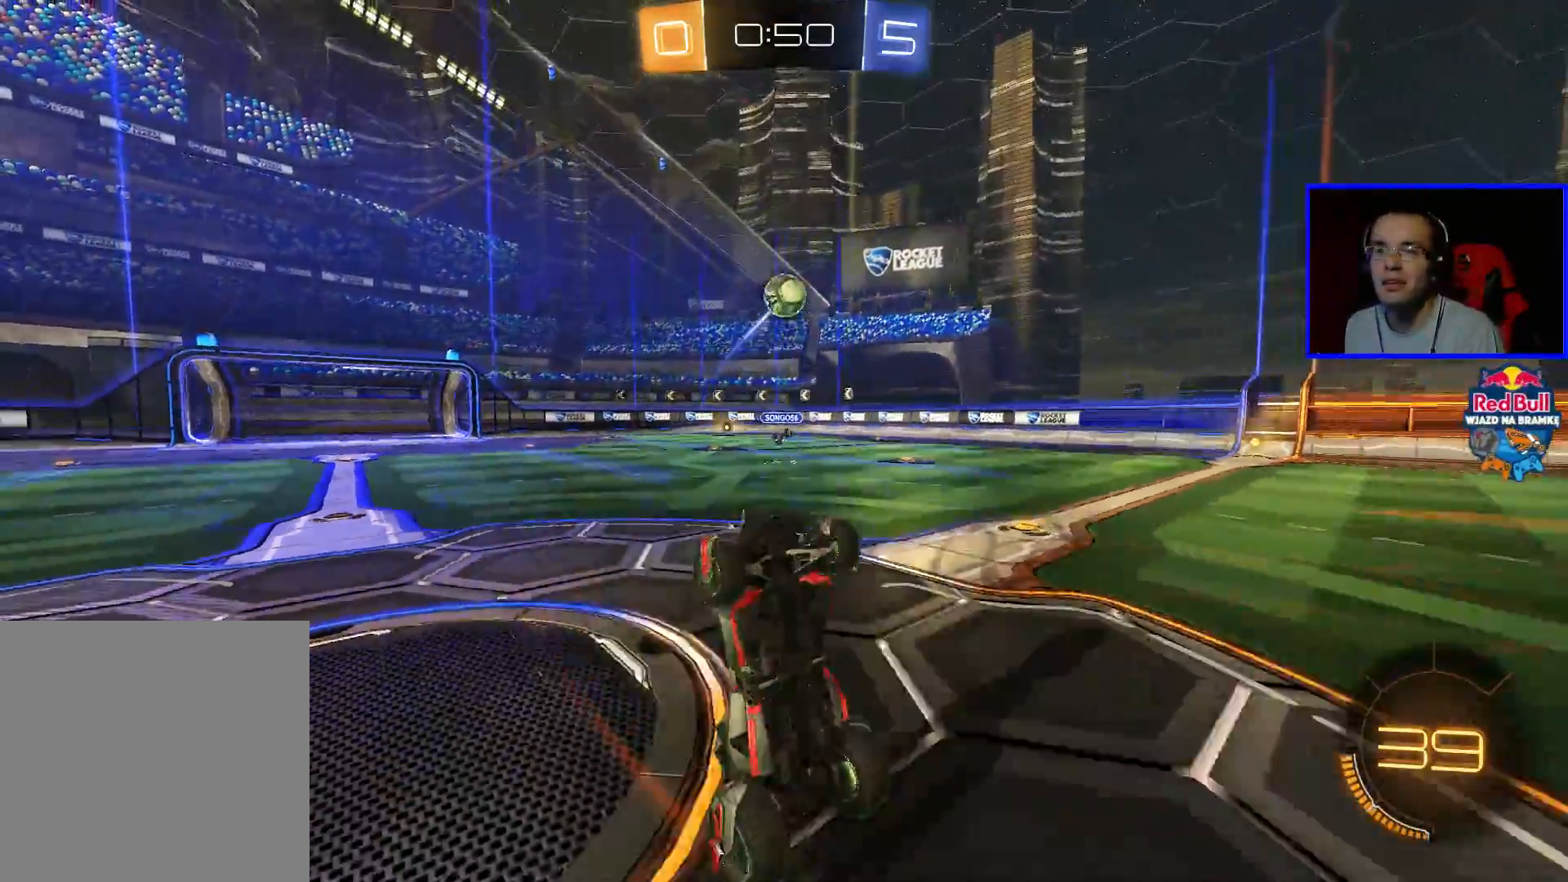
{"buttons": ["R2"], "left_stick": "center", "right_stick": "center", "events": [[333, "left_stick", "down-right"], [483, "left_stick", "center"]]}
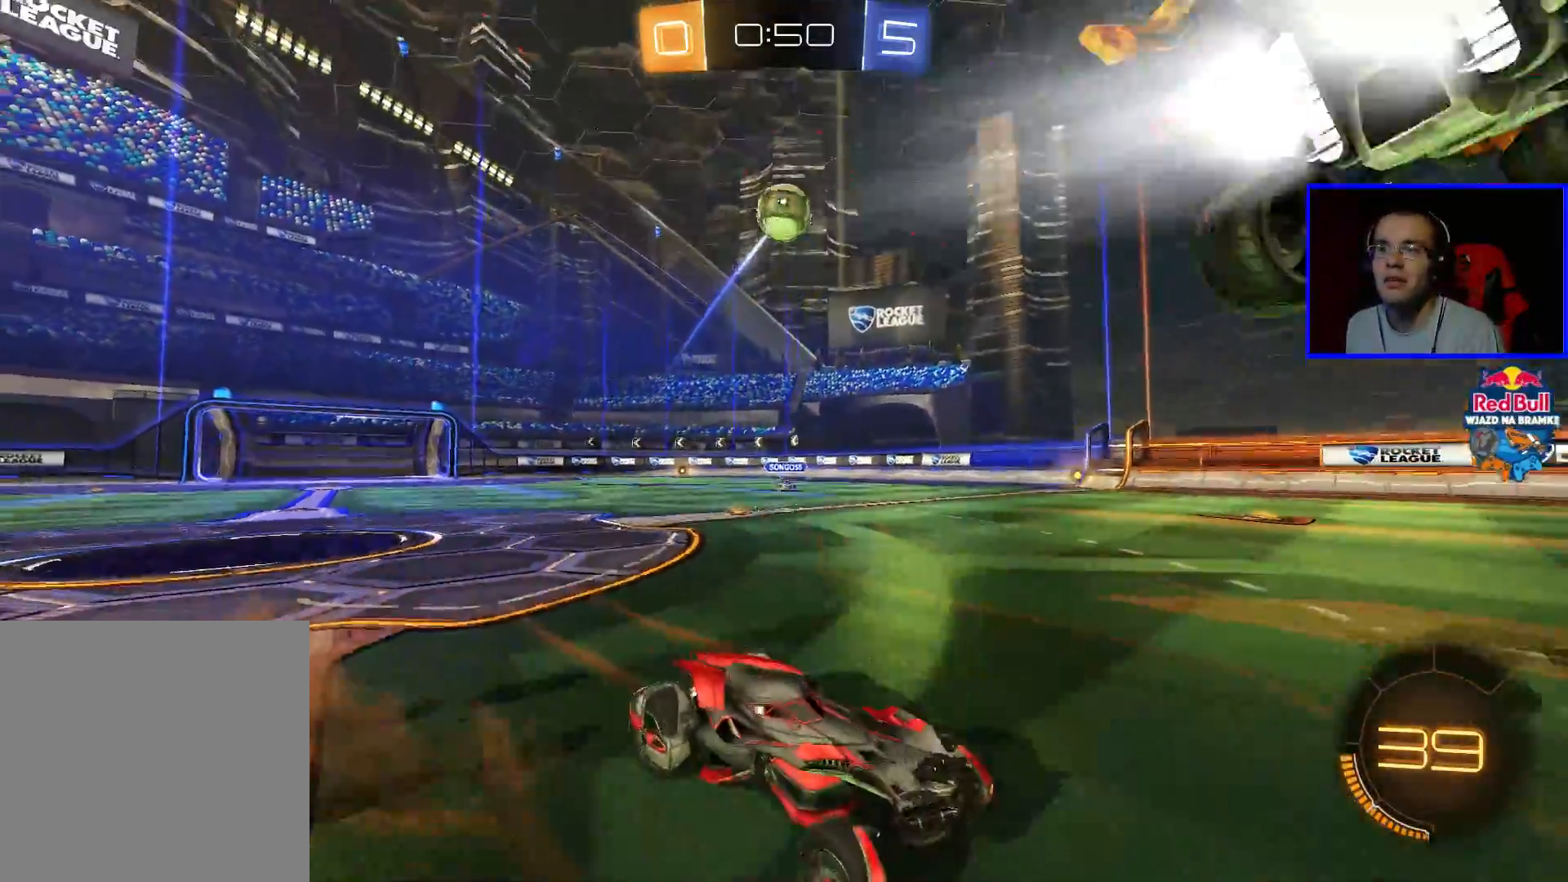
{"buttons": ["R2"], "left_stick": "center", "right_stick": "center", "events": []}
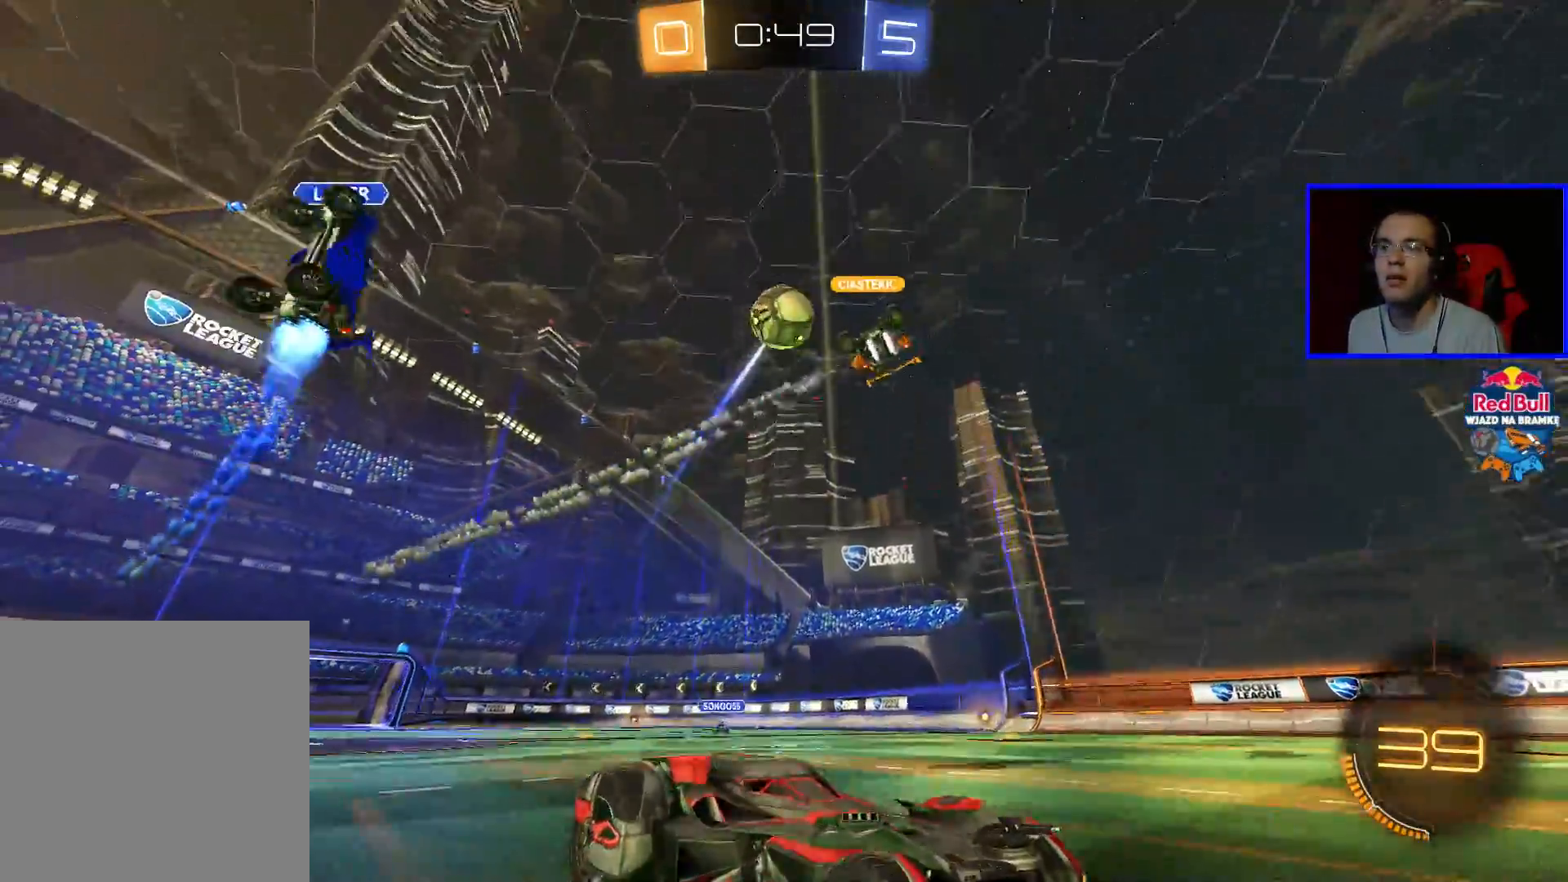
{"buttons": ["A", "R2"], "left_stick": "center", "right_stick": "center", "events": [[250, "left_stick", "right"], [350, "left_stick", "center"], [500, "A", "down"]]}
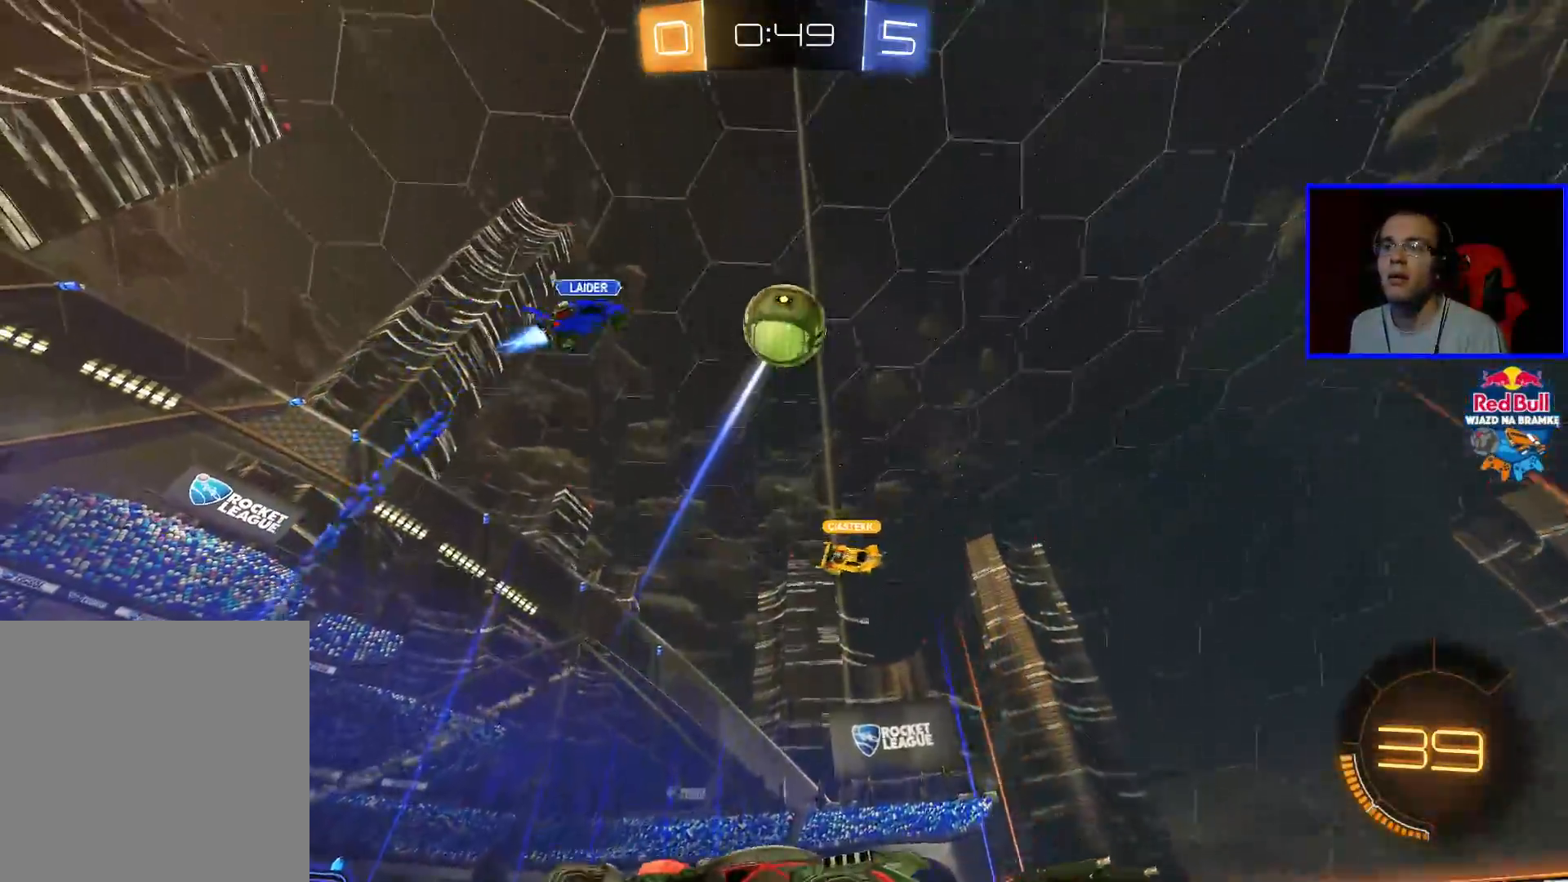
{"buttons": ["B", "R2"], "left_stick": "up", "right_stick": "center", "events": [[50, "A", "up"], [100, "A", "down"], [150, "B", "down"], [150, "left_stick", "down"], [200, "A", "up"], [350, "left_stick", "center"], [450, "left_stick", "up-right"], [500, "left_stick", "up"]]}
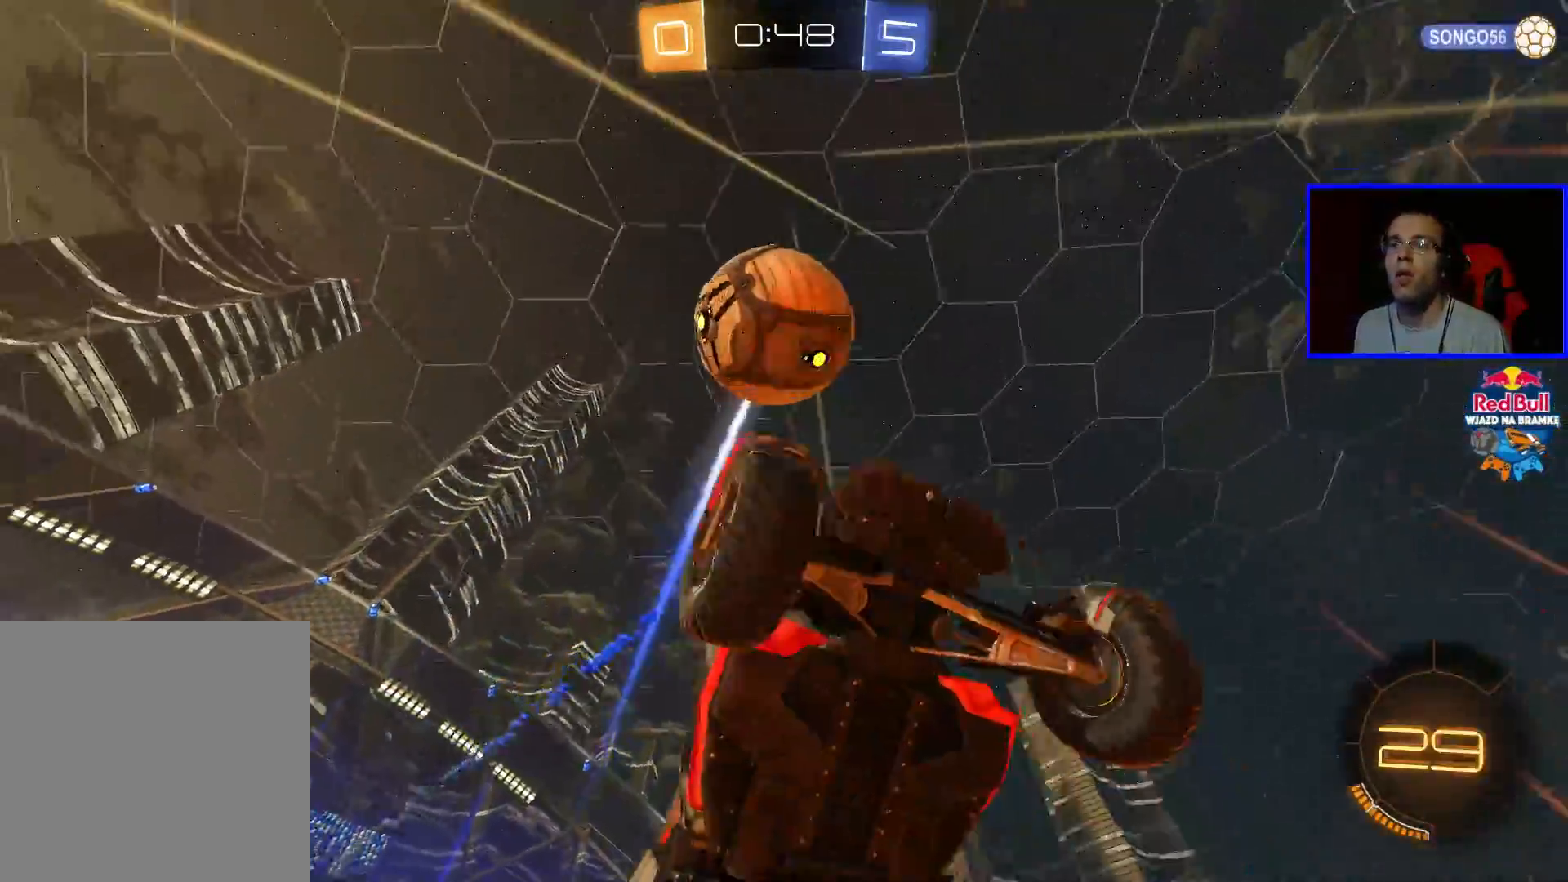
{"buttons": ["B", "R2"], "left_stick": "center", "right_stick": "center", "events": [[50, "left_stick", "left"], [150, "left_stick", "down"], [200, "left_stick", "center"], [350, "left_stick", "down"], [450, "left_stick", "center"]]}